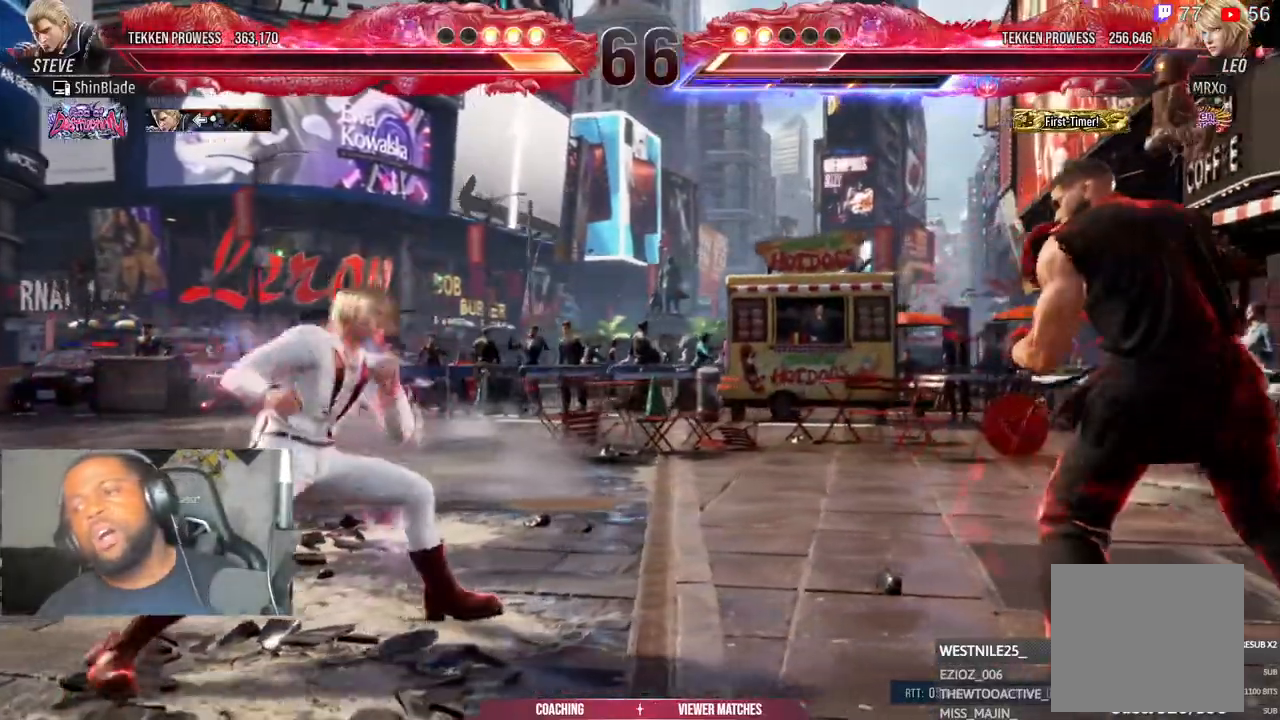
Gameplay with a controller (PlayStation layout); each line is a JSON object with the inputs held at the frame after it. "events" lists button and stick changes between this image and that frame as [ms after this image, input, new state], when the widget could be followed in between.
{"buttons": ["DPAD_RIGHT"], "left_stick": "center", "right_stick": "center", "events": [[17, "DPAD_DOWN", "down"], [100, "DPAD_DOWN", "up"], [183, "DPAD_RIGHT", "up"], [217, "DPAD_RIGHT", "down"]]}
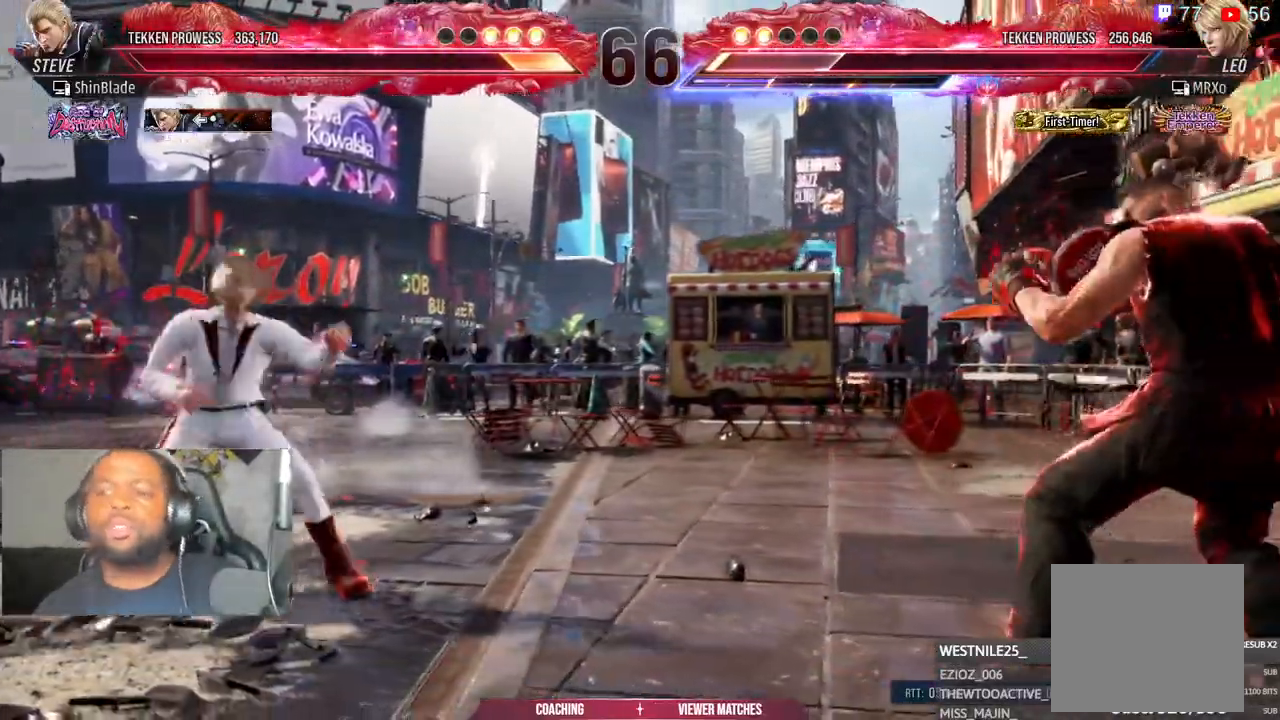
{"buttons": ["DPAD_RIGHT"], "left_stick": "center", "right_stick": "center", "events": []}
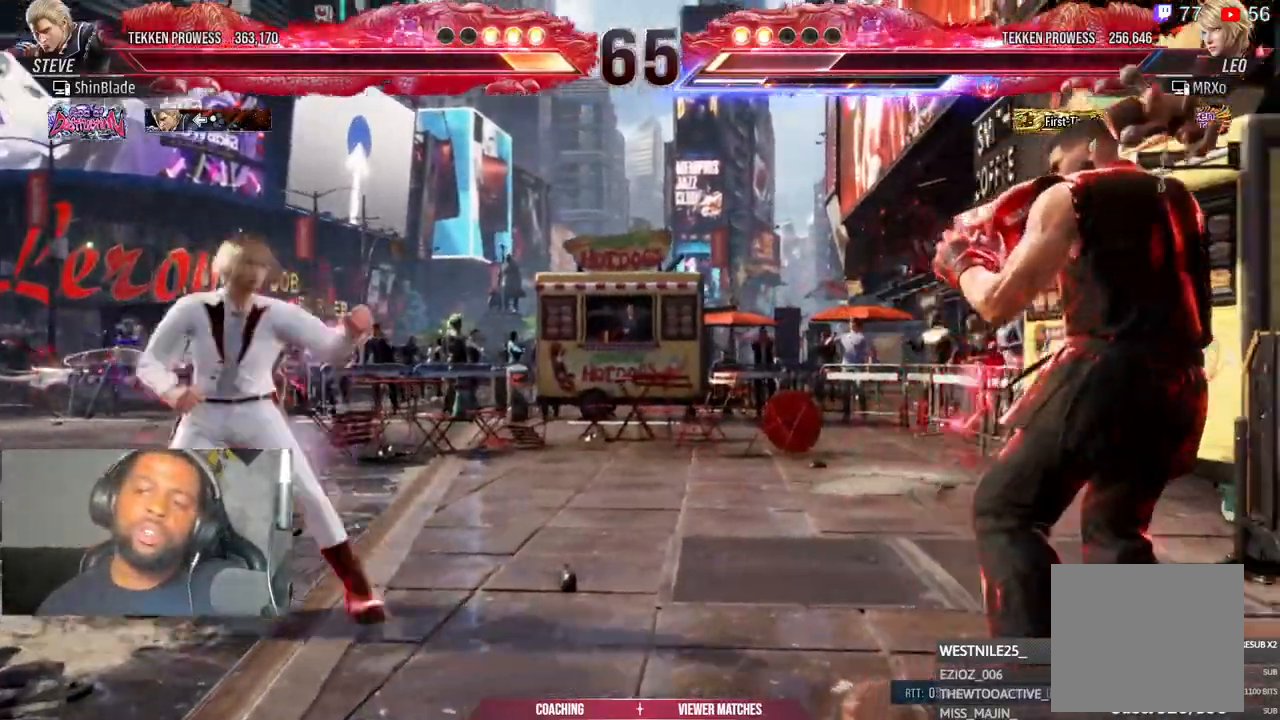
{"buttons": ["DPAD_RIGHT"], "left_stick": "center", "right_stick": "center", "events": []}
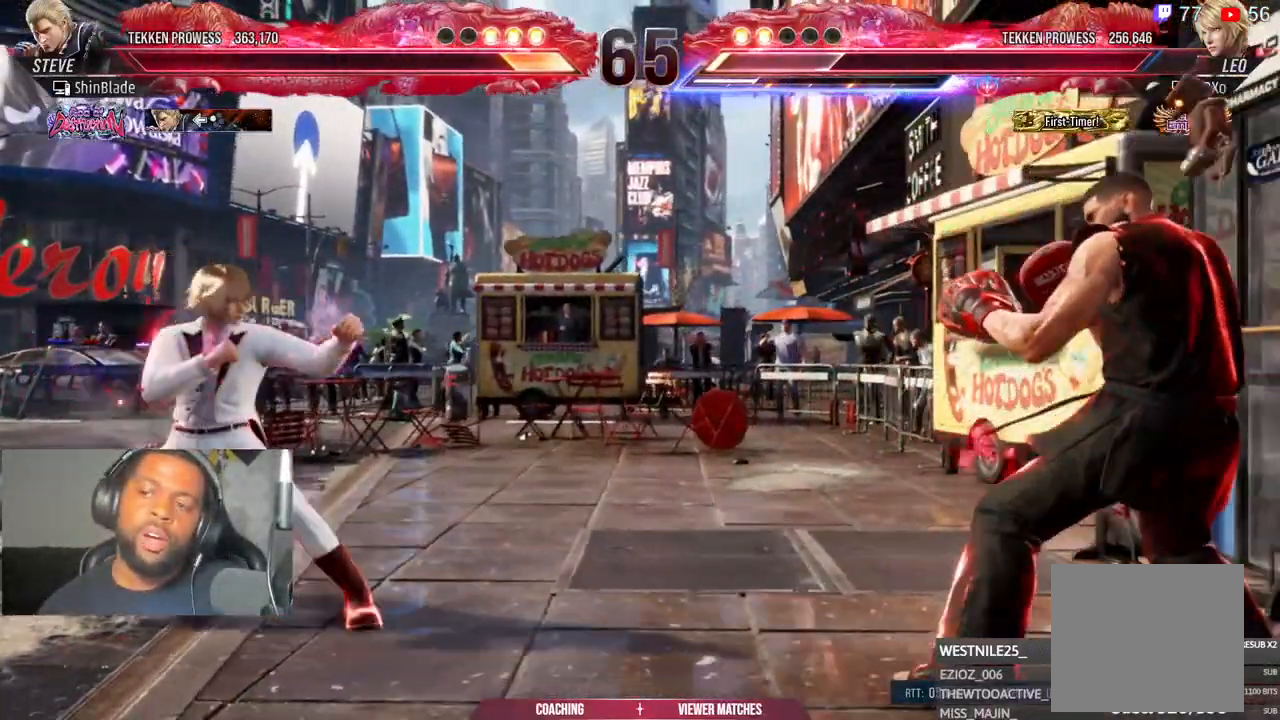
{"buttons": ["DPAD_RIGHT"], "left_stick": "center", "right_stick": "center", "events": []}
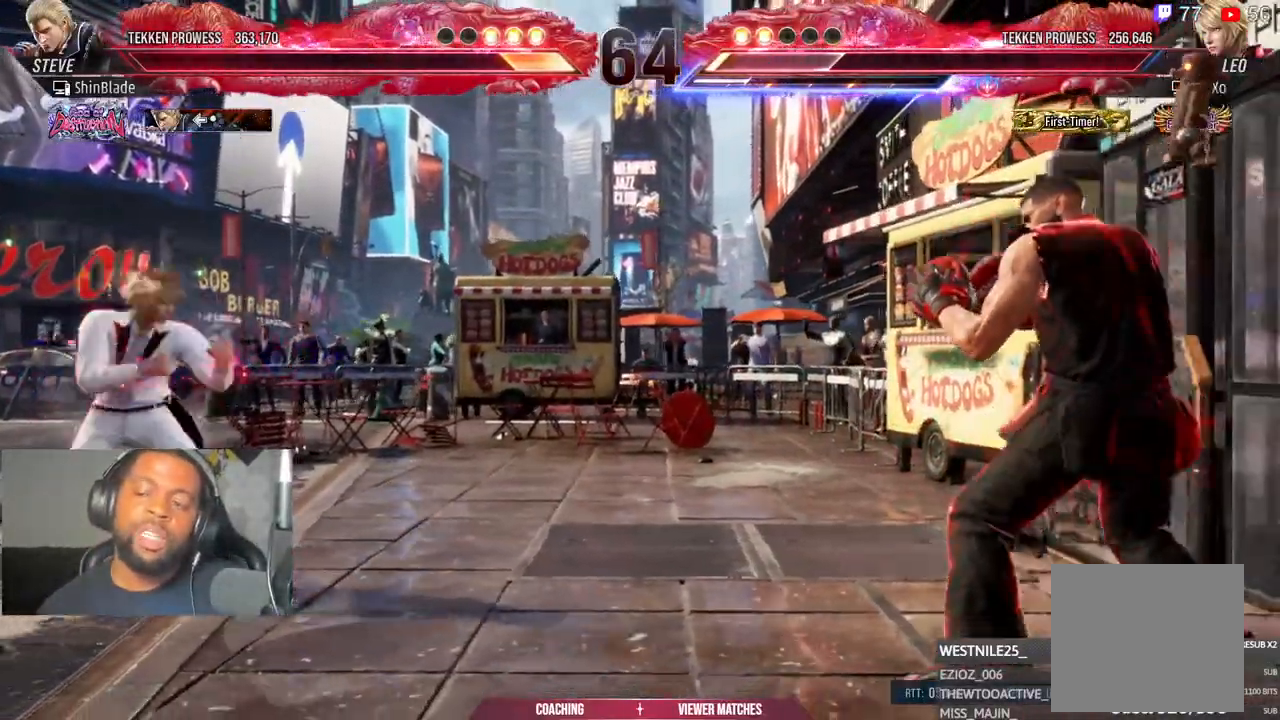
{"buttons": [], "left_stick": "center", "right_stick": "center"}
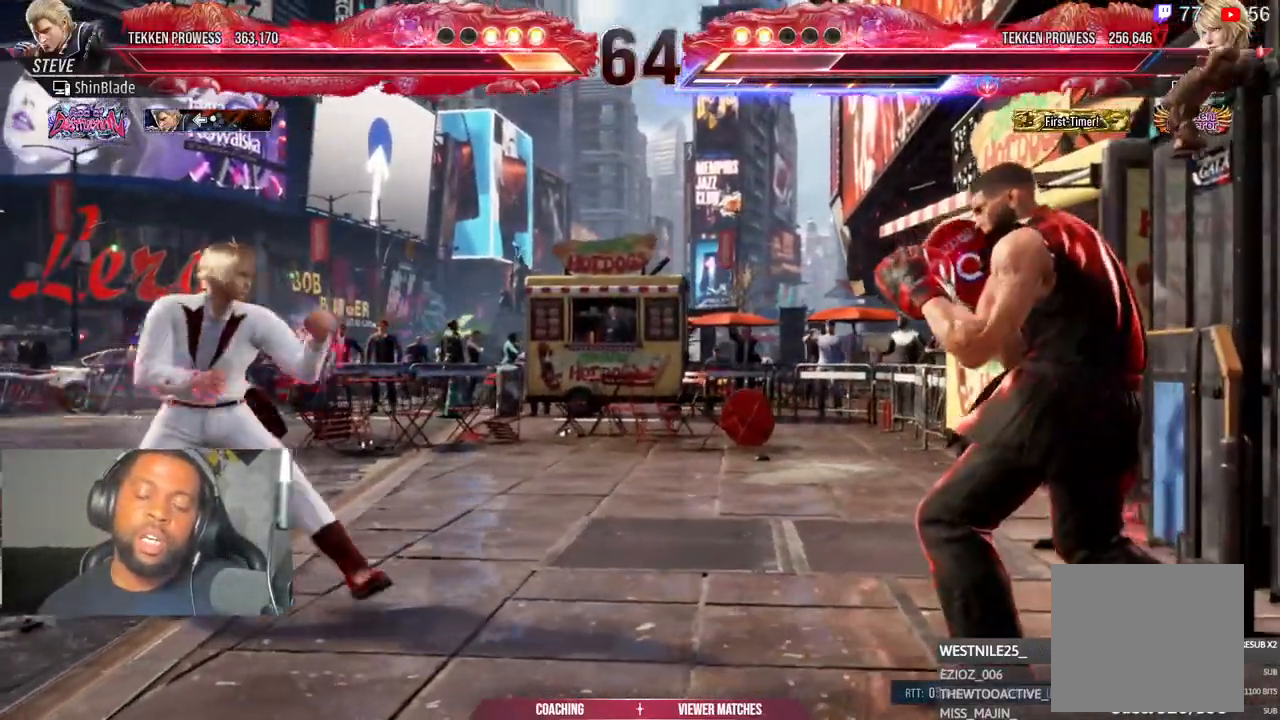
{"buttons": [], "left_stick": "center", "right_stick": "center", "events": []}
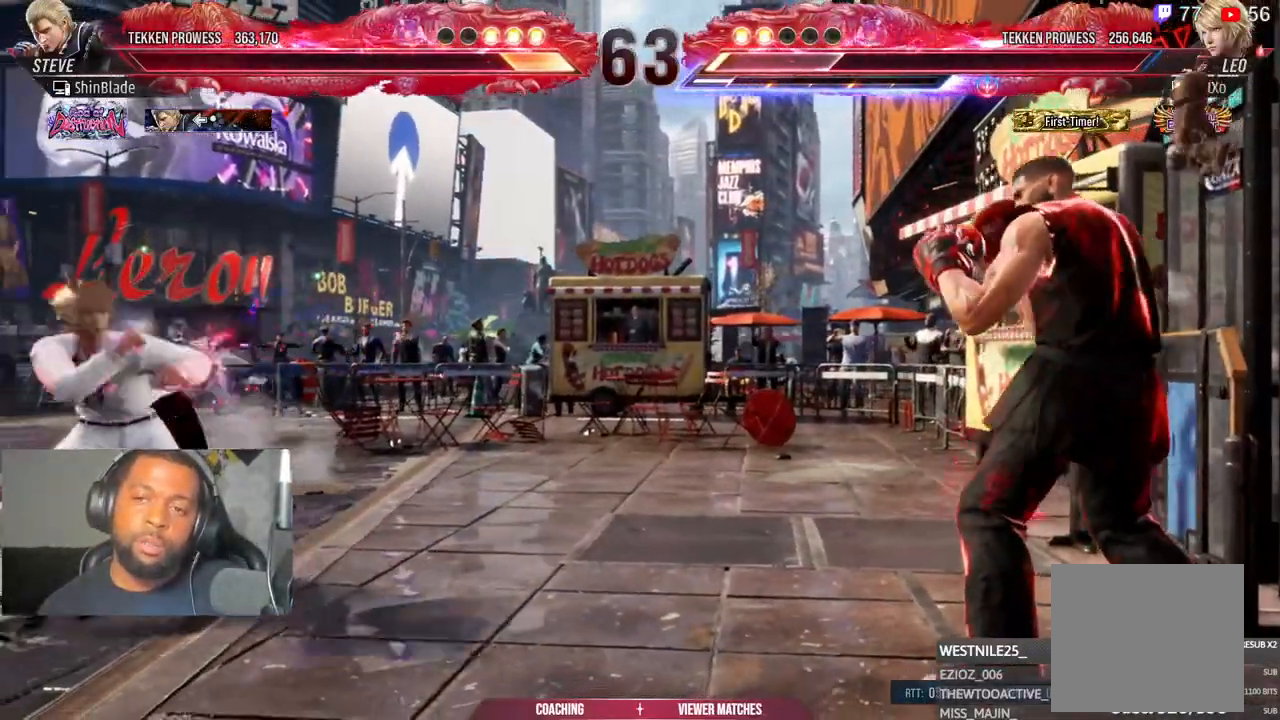
{"buttons": [], "left_stick": "center", "right_stick": "center", "events": []}
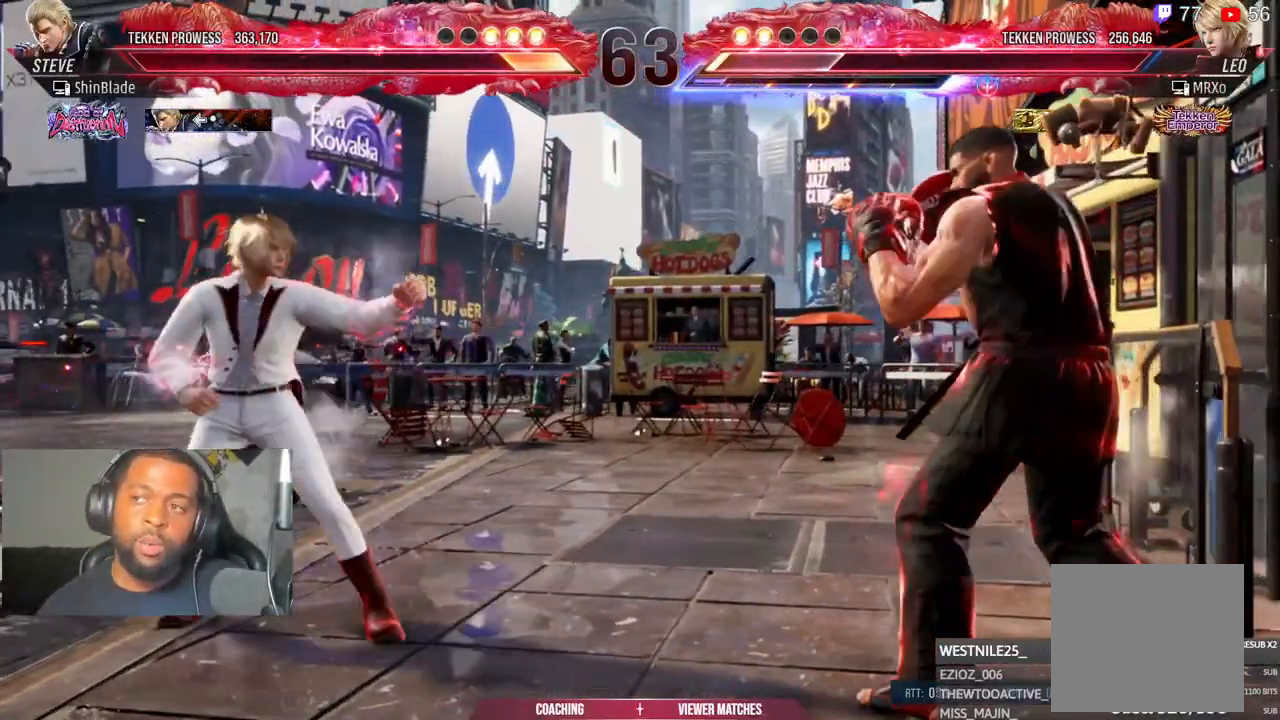
{"buttons": [], "left_stick": "center", "right_stick": "center", "events": []}
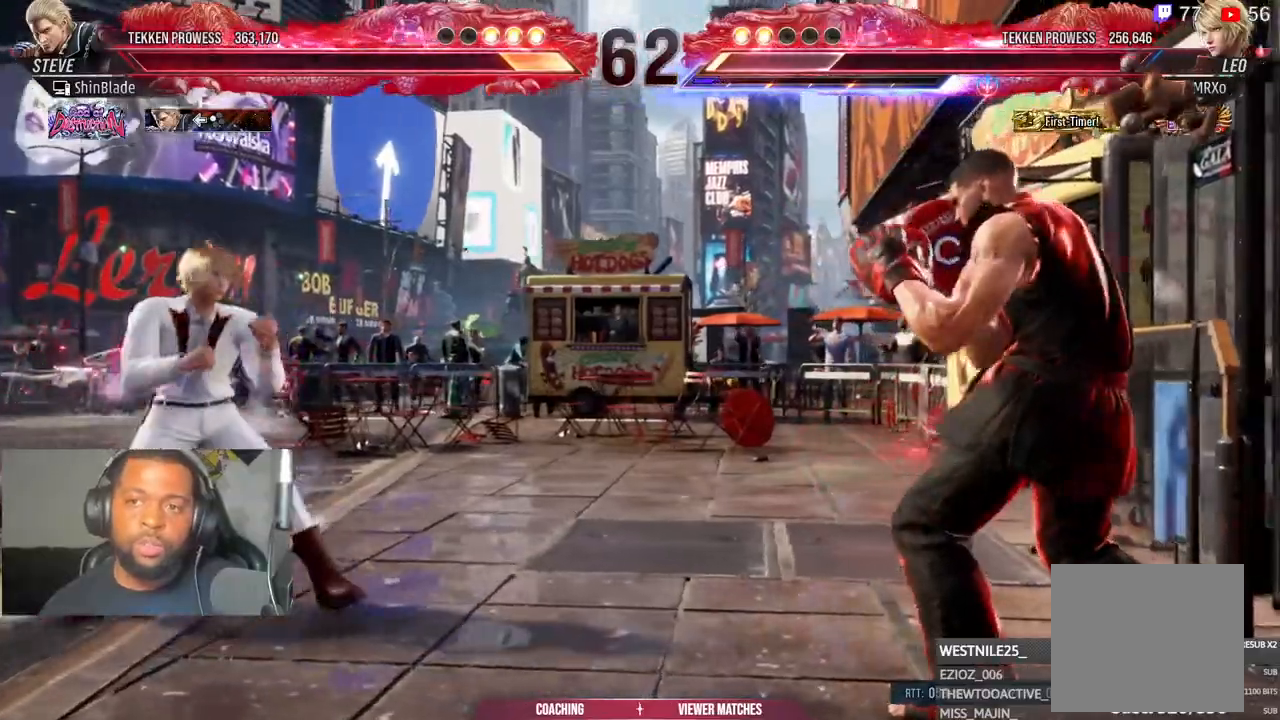
{"buttons": [], "left_stick": "center", "right_stick": "center", "events": []}
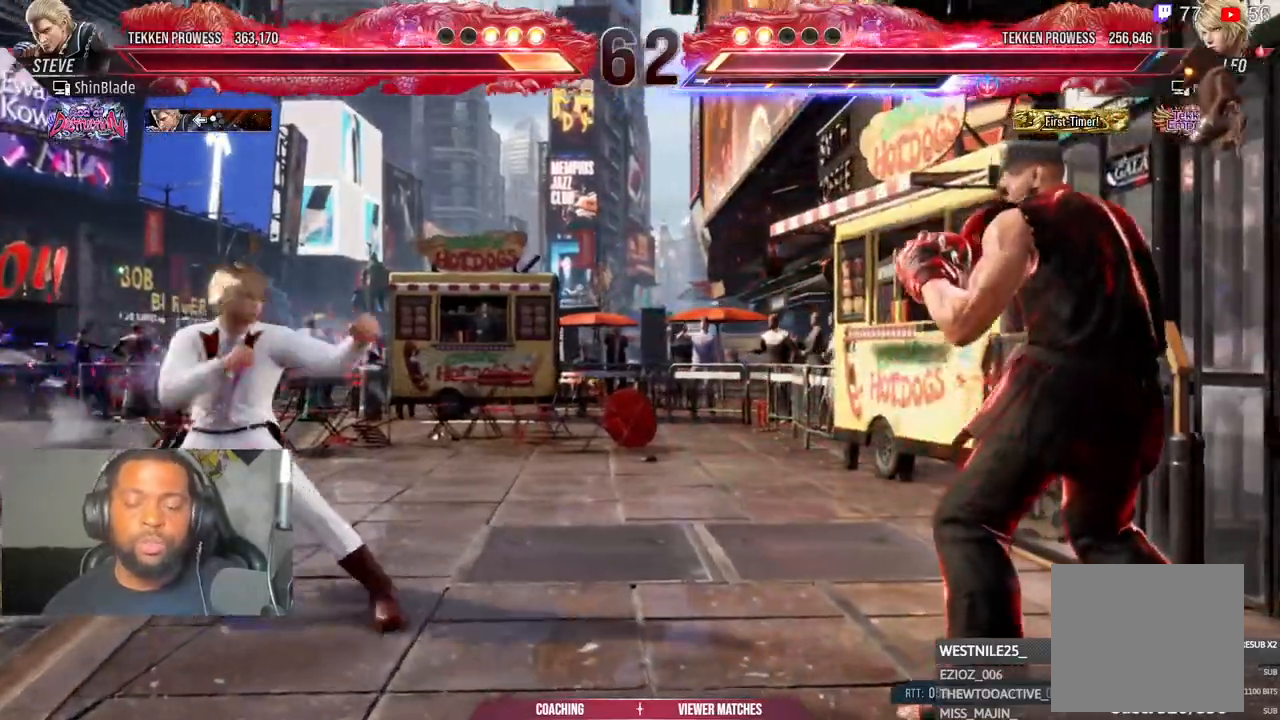
{"buttons": [], "left_stick": "center", "right_stick": "center", "events": []}
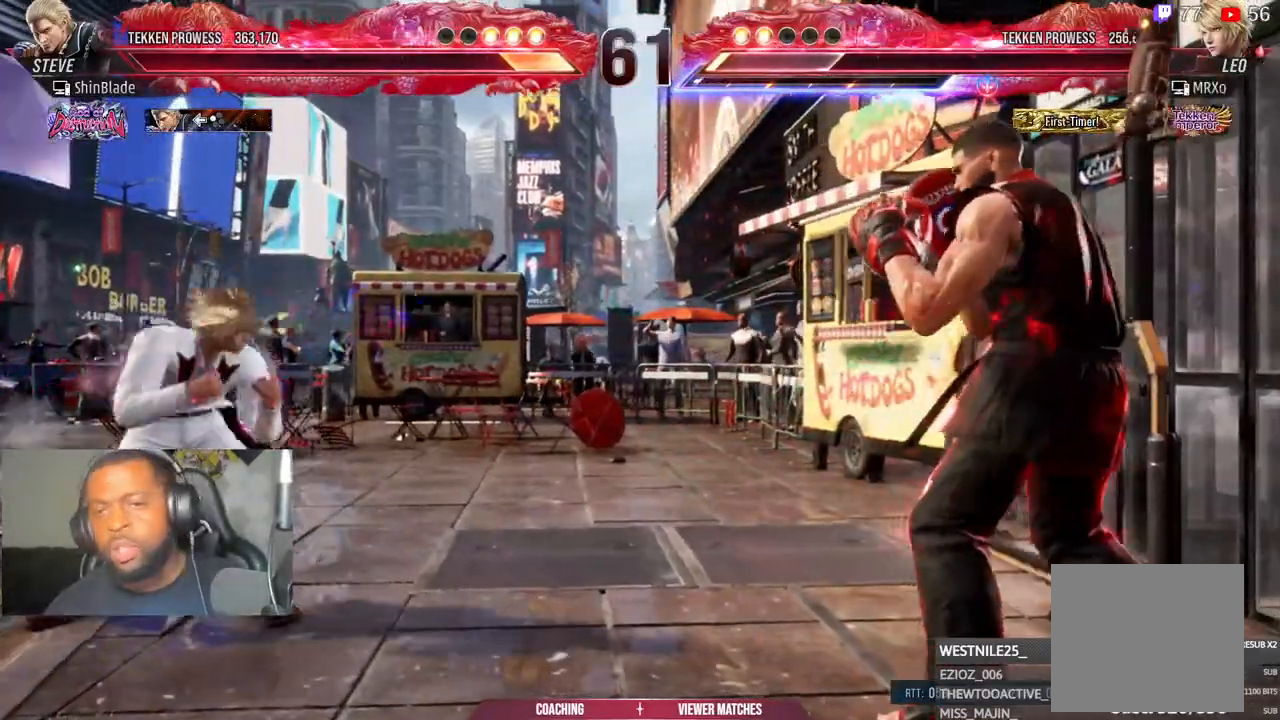
{"buttons": ["DPAD_LEFT"], "left_stick": "center", "right_stick": "center"}
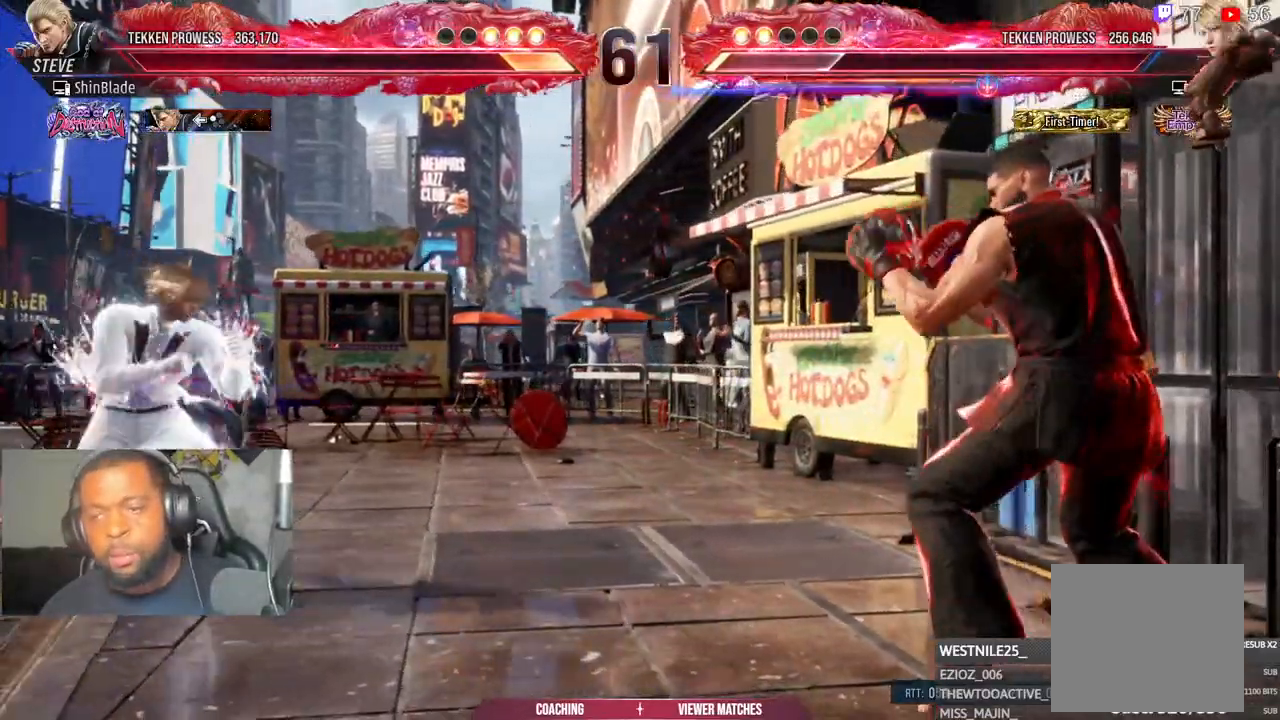
{"buttons": [], "left_stick": "center", "right_stick": "center", "events": [[17, "DPAD_LEFT", "up"], [67, "DPAD_LEFT", "down"], [200, "DPAD_LEFT", "up"], [383, "DPAD_DOWN", "down"], [467, "DPAD_DOWN", "up"]]}
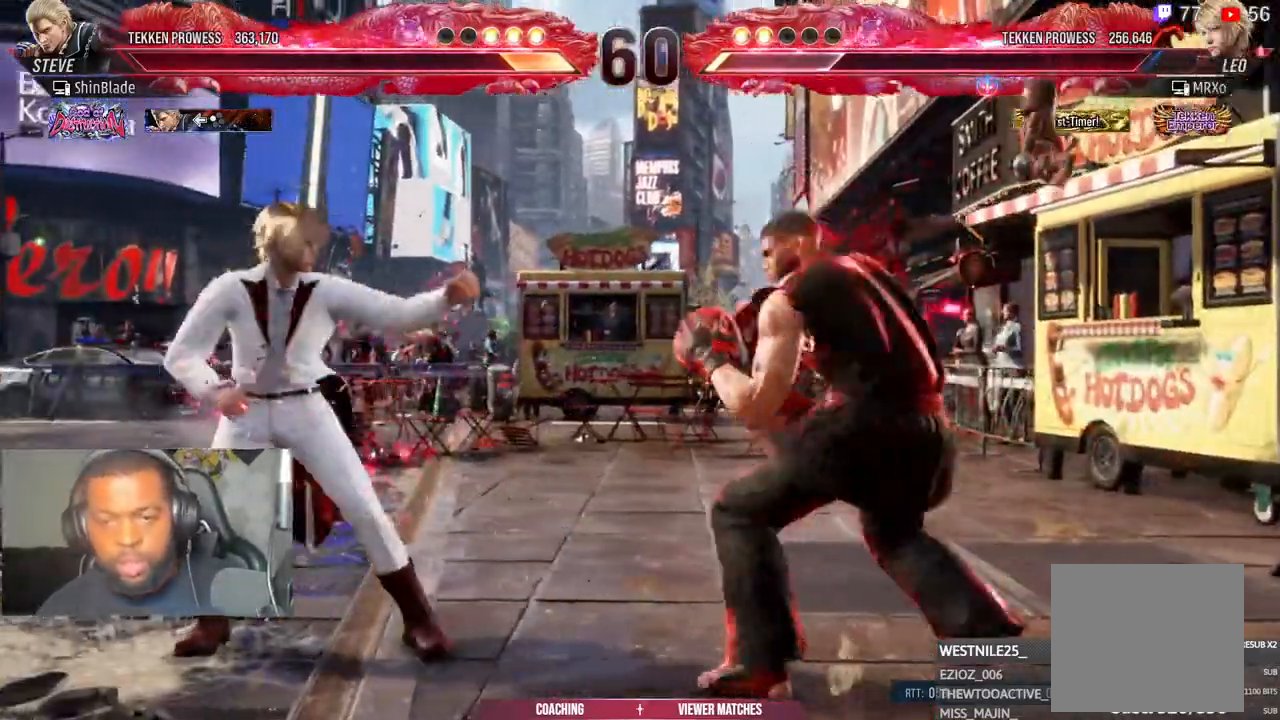
{"buttons": ["DPAD_RIGHT"], "left_stick": "center", "right_stick": "center"}
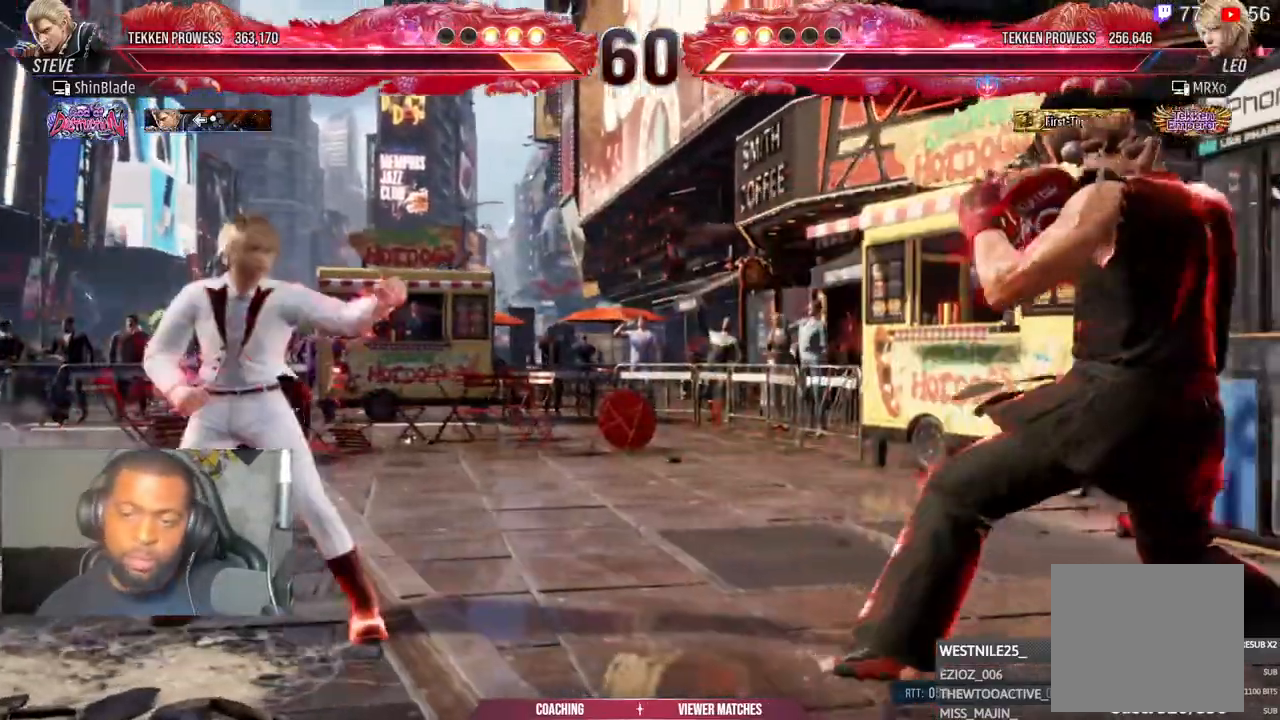
{"buttons": ["DPAD_RIGHT"], "left_stick": "center", "right_stick": "center", "events": [[117, "CIRCLE", "down"], [117, "CROSS", "down"], [233, "CIRCLE", "up"], [283, "CROSS", "up"], [350, "DPAD_DOWN", "down"], [467, "DPAD_DOWN", "up"]]}
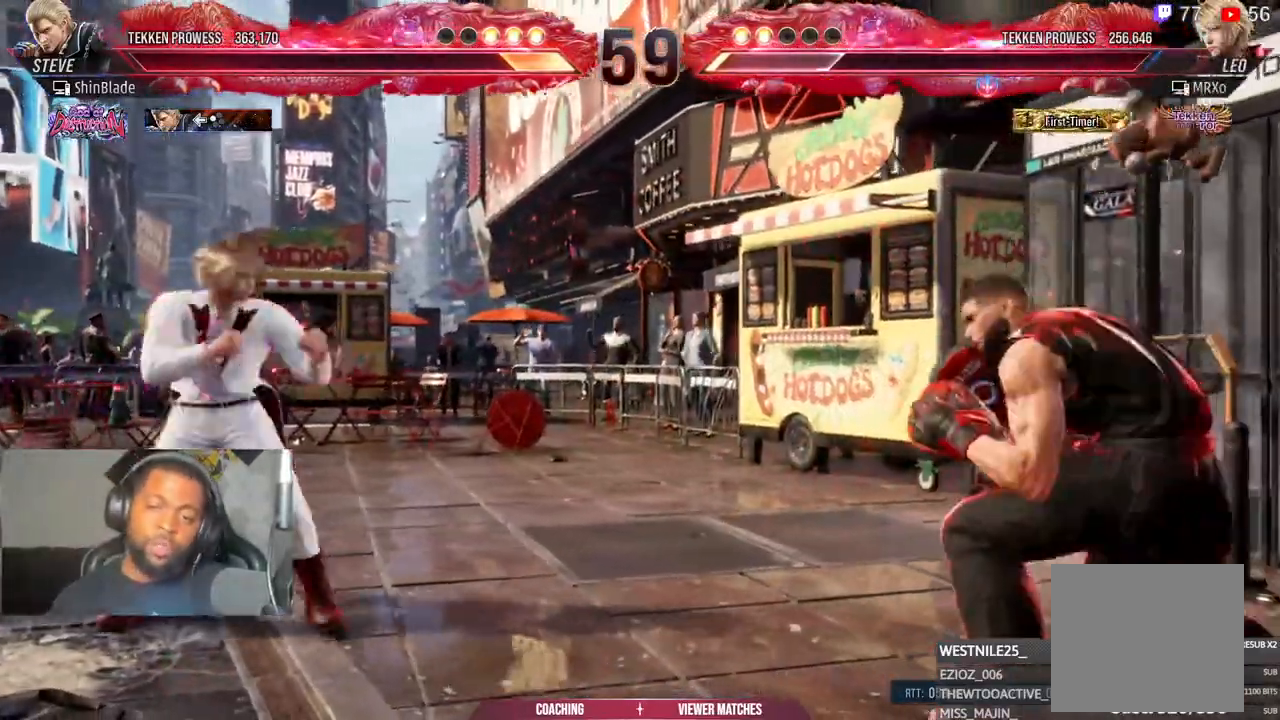
{"buttons": [], "left_stick": "center", "right_stick": "center", "events": [[17, "DPAD_RIGHT", "up"], [50, "DPAD_RIGHT", "down"], [167, "DPAD_RIGHT", "up"]]}
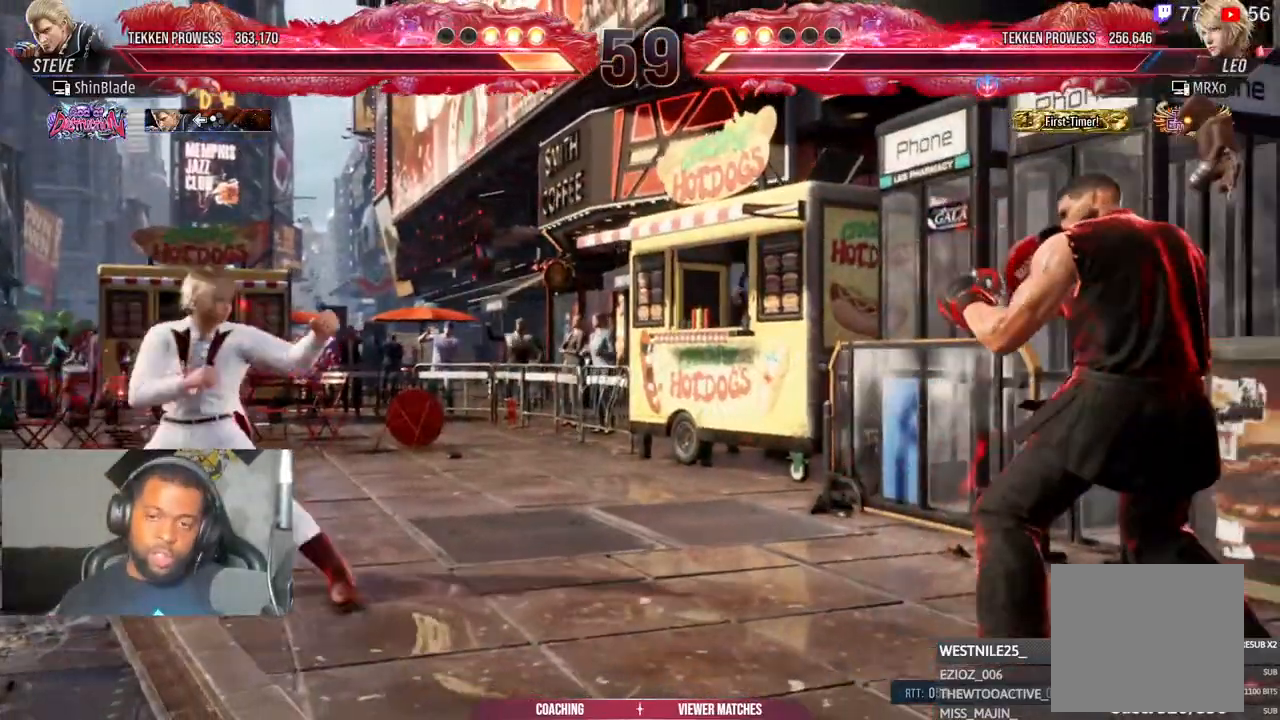
{"buttons": ["DPAD_RIGHT"], "left_stick": "center", "right_stick": "center", "events": [[83, "DPAD_DOWN", "down"], [133, "DPAD_DOWN", "up"], [233, "DPAD_RIGHT", "down"], [317, "DPAD_RIGHT", "up"], [400, "DPAD_RIGHT", "down"]]}
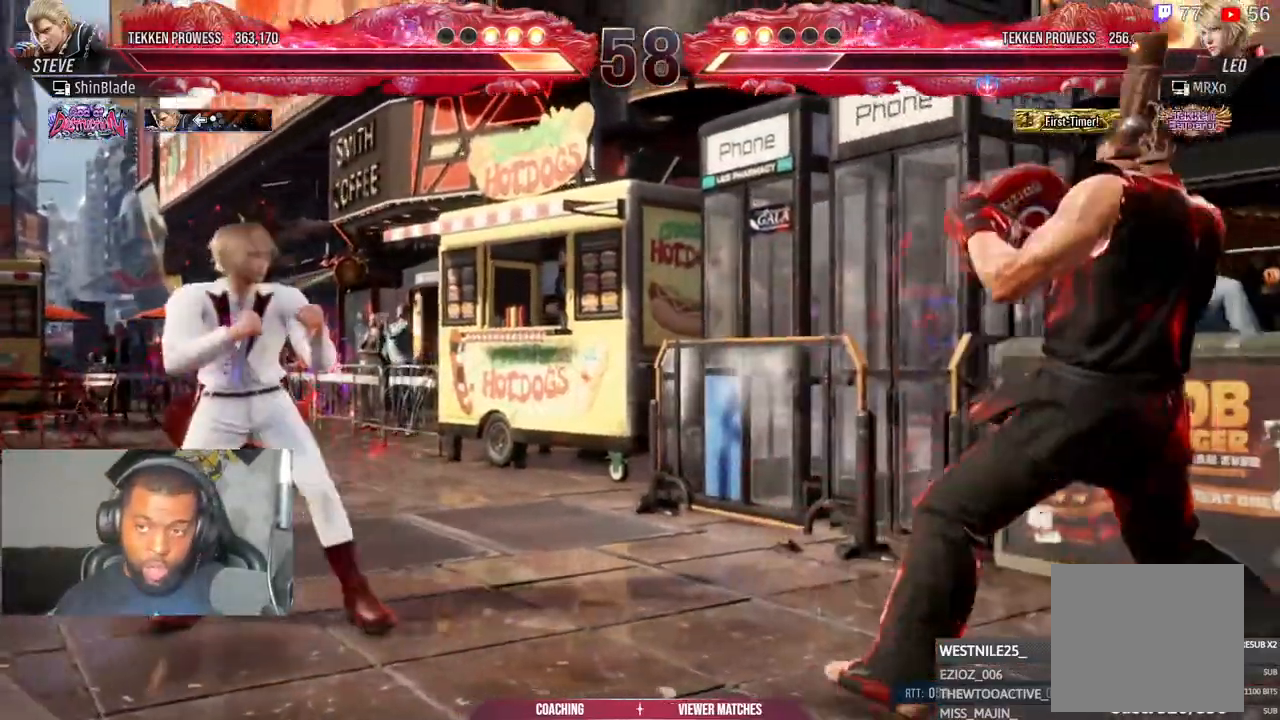
{"buttons": [], "left_stick": "center", "right_stick": "center"}
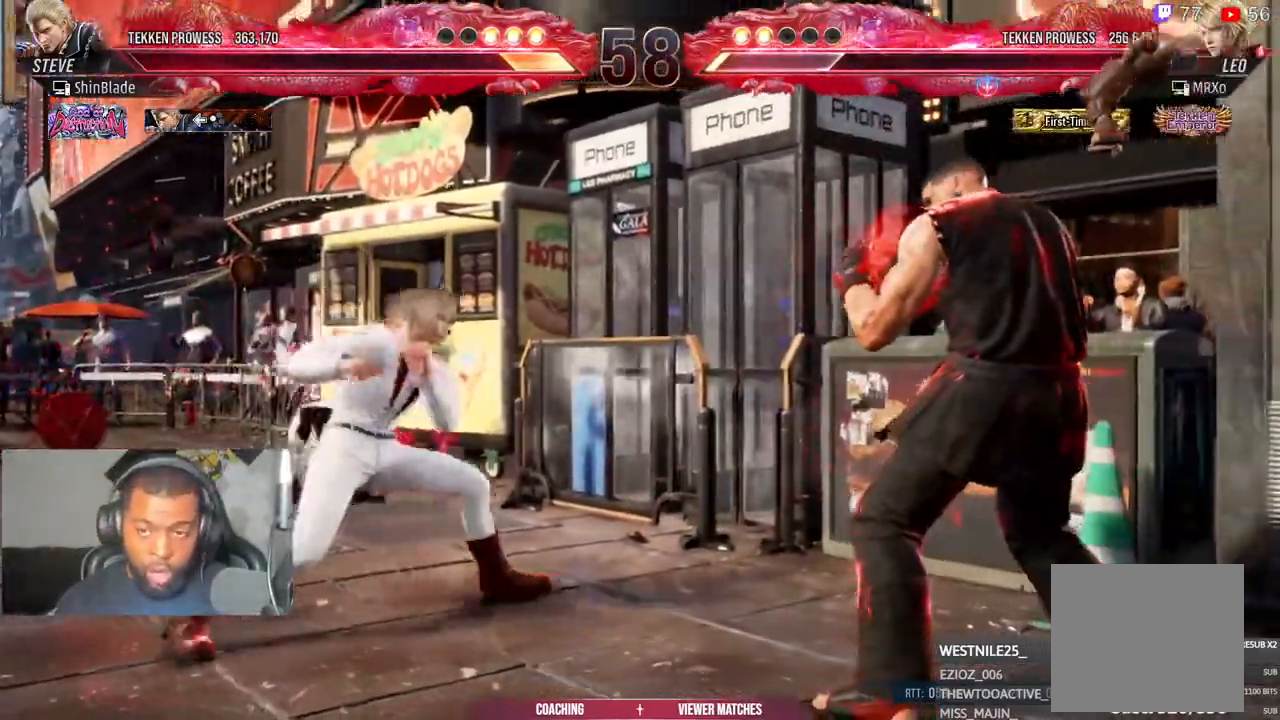
{"buttons": ["DPAD_RIGHT"], "left_stick": "center", "right_stick": "center", "events": [[483, "DPAD_RIGHT", "down"]]}
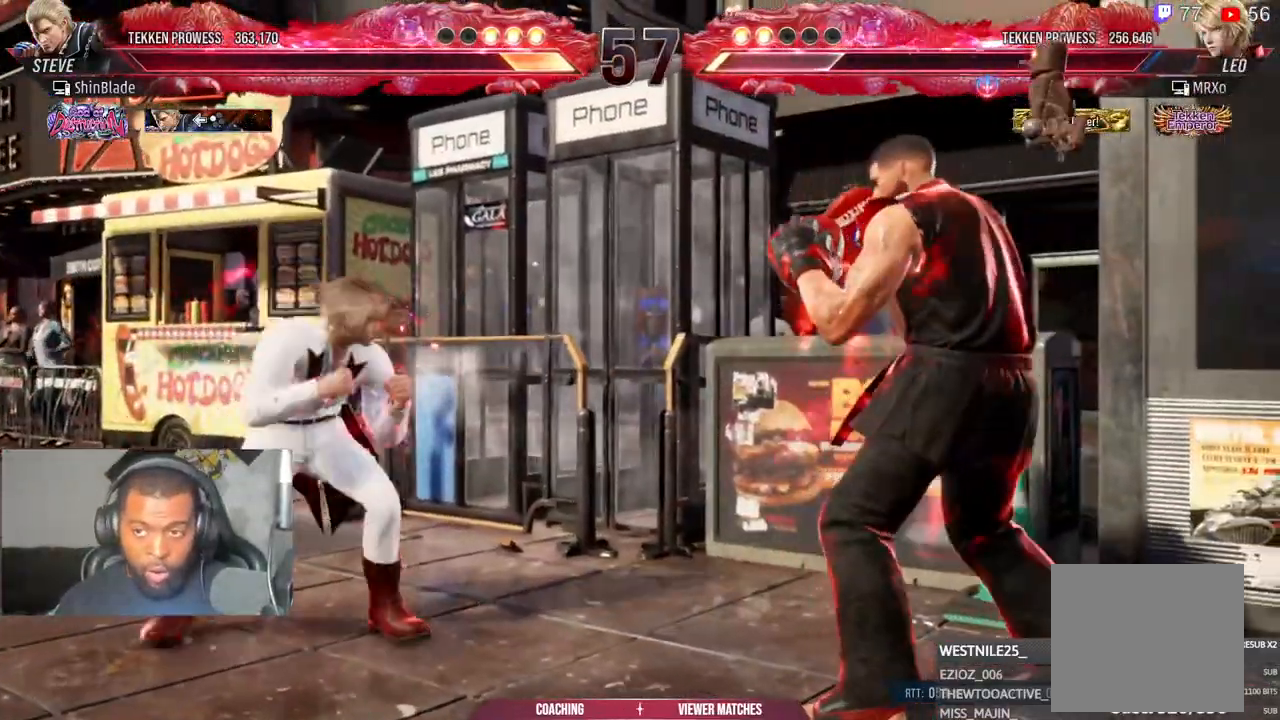
{"buttons": [], "left_stick": "center", "right_stick": "center", "events": [[67, "DPAD_RIGHT", "up"], [133, "DPAD_RIGHT", "down"], [233, "DPAD_RIGHT", "up"], [333, "DPAD_DOWN", "down"], [500, "DPAD_DOWN", "up"]]}
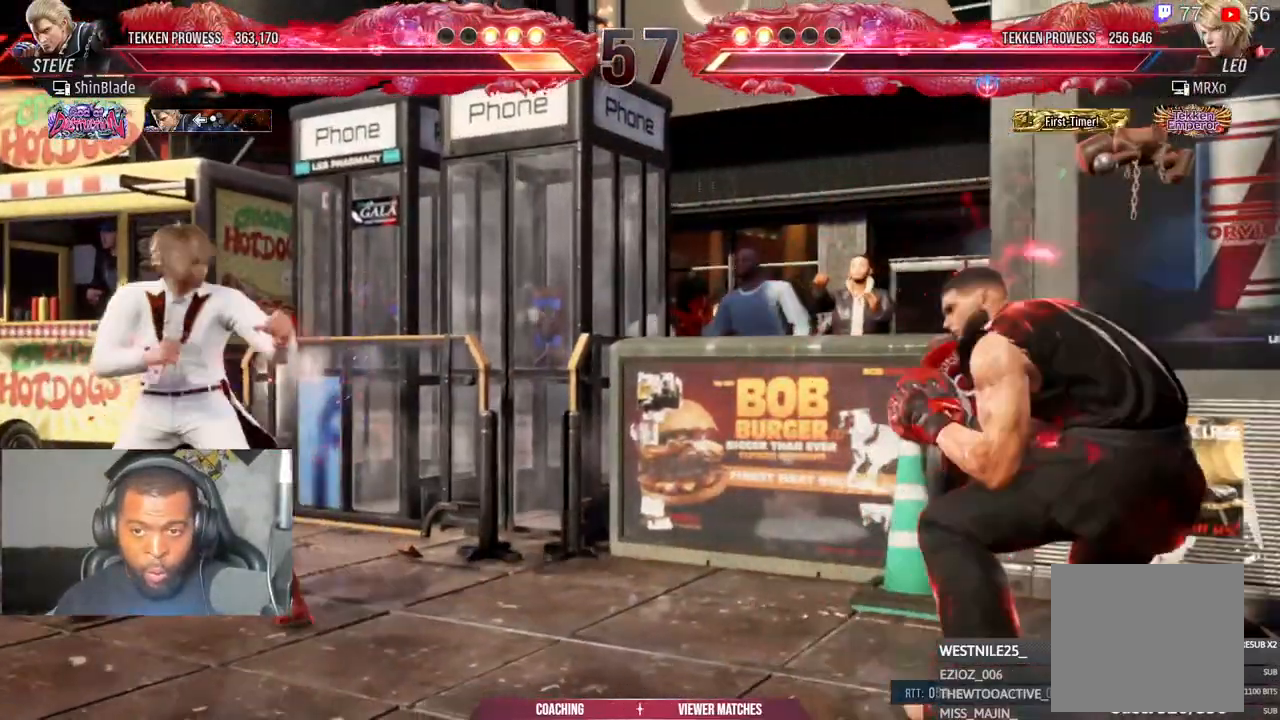
{"buttons": ["DPAD_DOWN"], "left_stick": "center", "right_stick": "center", "events": [[133, "DPAD_RIGHT", "down"], [200, "DPAD_RIGHT", "up"], [317, "DPAD_RIGHT", "down"], [400, "DPAD_RIGHT", "up"], [483, "DPAD_DOWN", "down"]]}
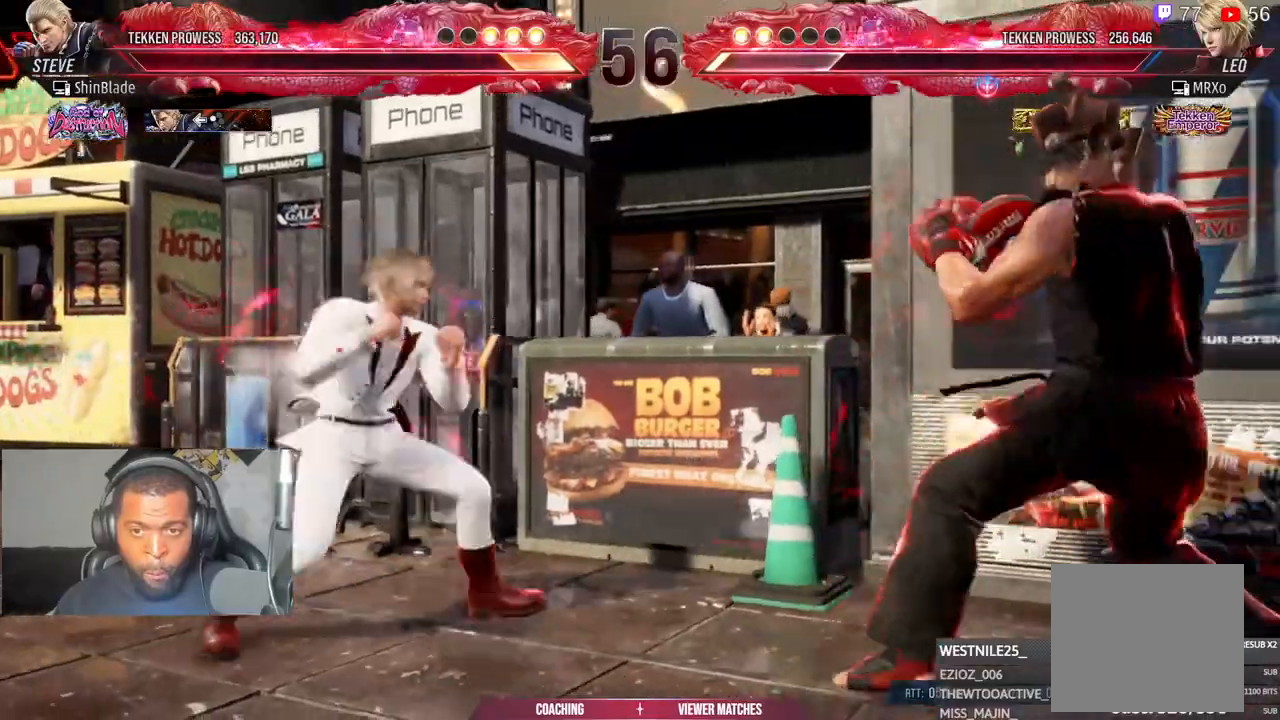
{"buttons": [], "left_stick": "center", "right_stick": "center", "events": [[50, "DPAD_DOWN", "up"], [183, "DPAD_RIGHT", "down"], [317, "DPAD_RIGHT", "up"]]}
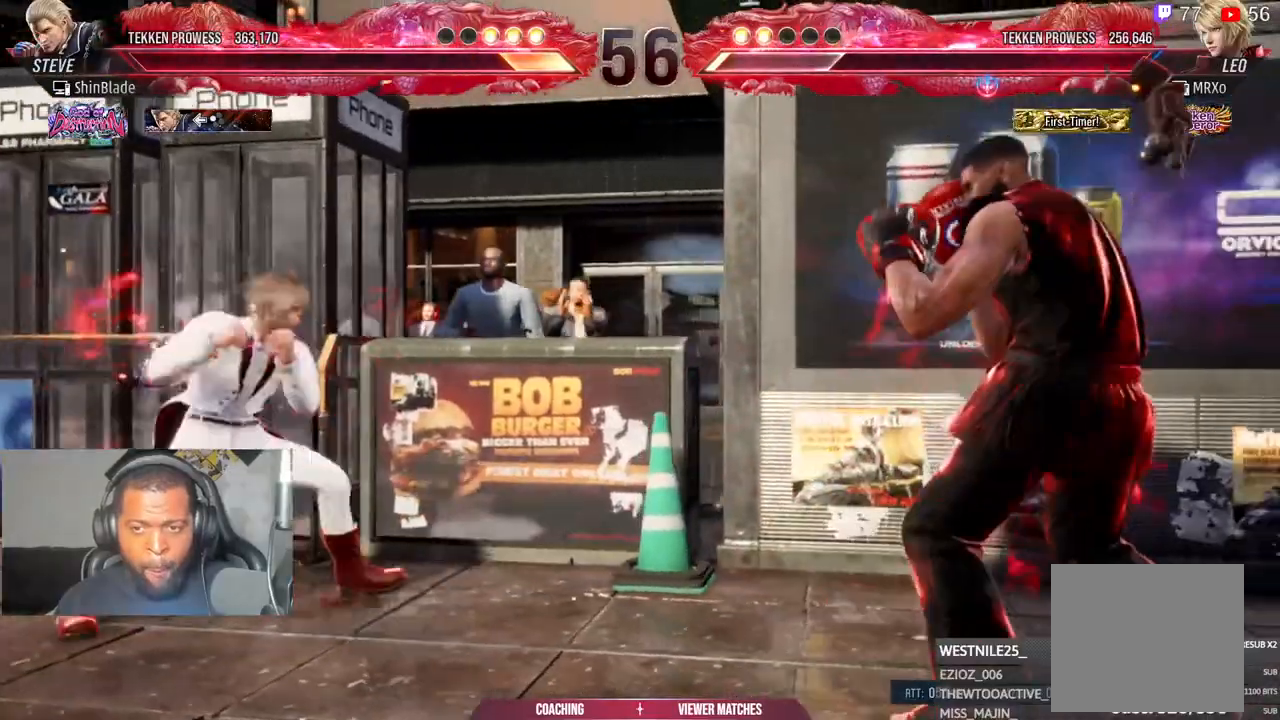
{"buttons": ["TRIANGLE"], "left_stick": "center", "right_stick": "center", "events": [[150, "DPAD_DOWN", "down"], [183, "TRIANGLE", "down"], [467, "DPAD_DOWN", "up"]]}
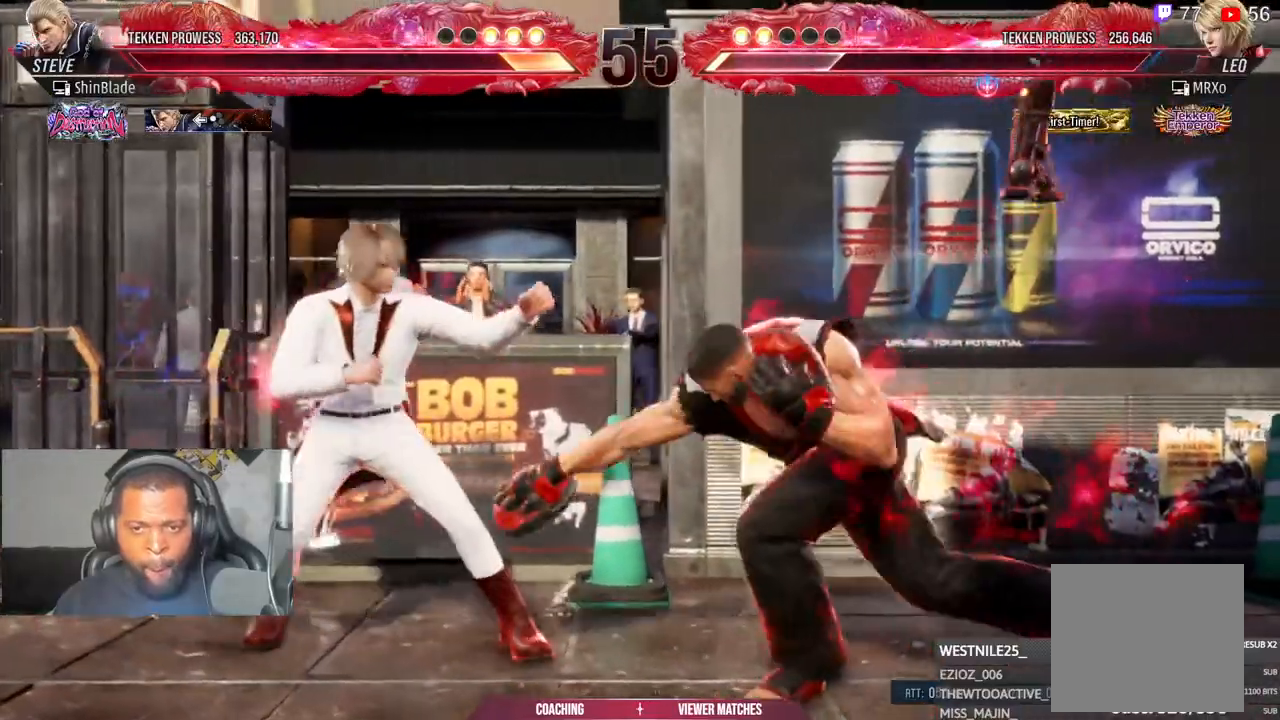
{"buttons": [], "left_stick": "center", "right_stick": "center", "events": [[67, "SQUARE", "down"], [67, "TRIANGLE", "up"], [250, "SQUARE", "up"], [367, "TRIANGLE", "down"], [500, "TRIANGLE", "up"]]}
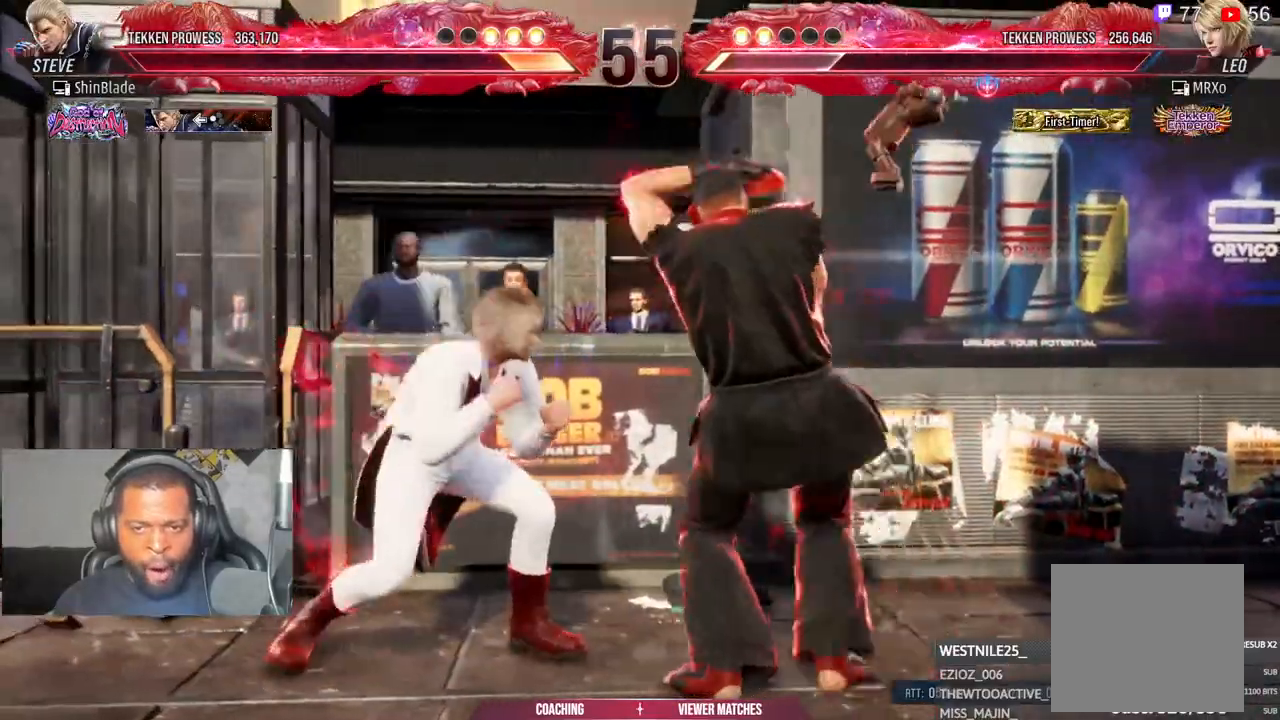
{"buttons": [], "left_stick": "center", "right_stick": "center", "events": [[150, "TRIANGLE", "down"], [267, "TRIANGLE", "up"], [283, "SQUARE", "down"], [400, "SQUARE", "up"]]}